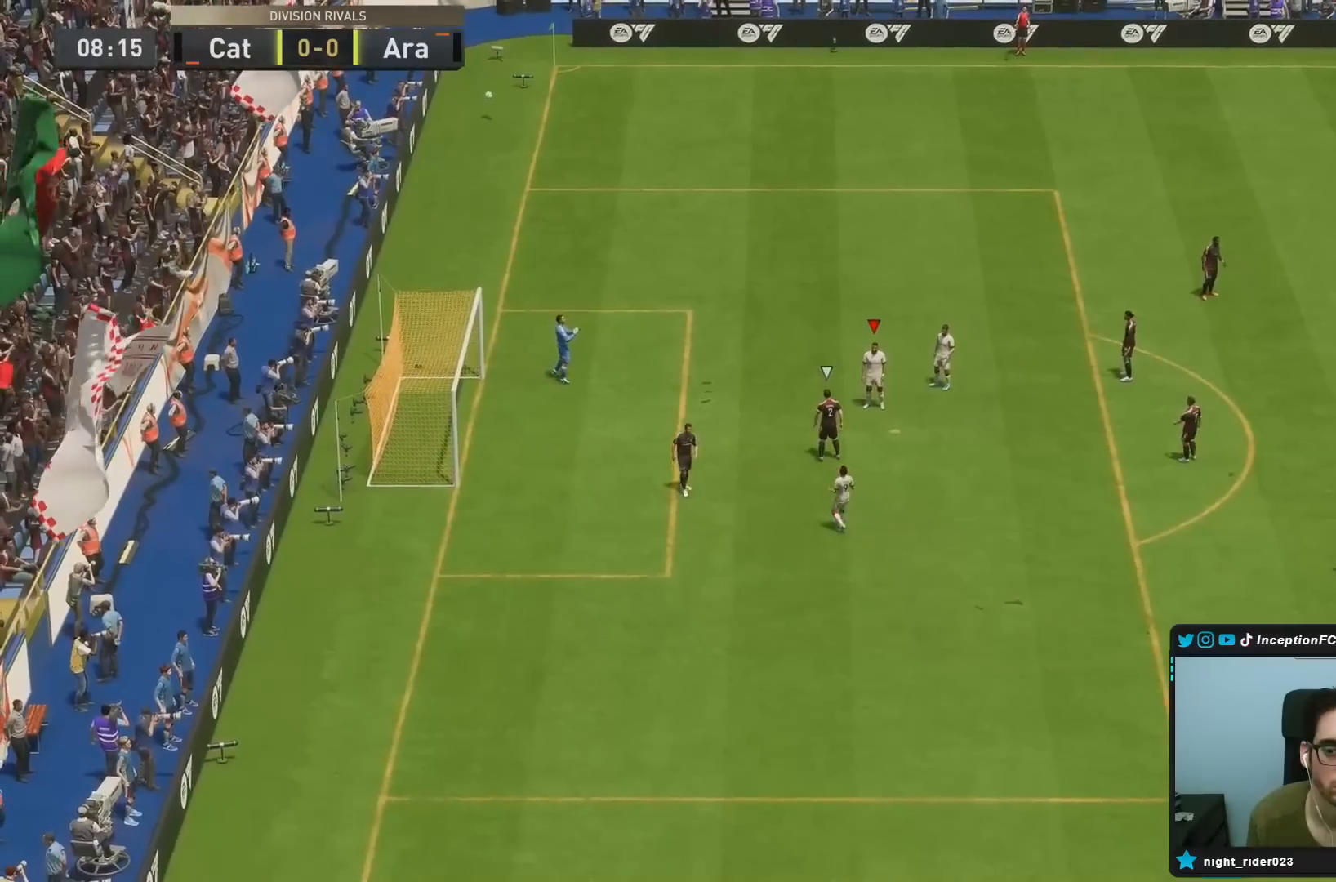
Gameplay with a controller (PlayStation layout); each line is a JSON object with the inputs held at the frame after it (dt_ms = milliseconds from this image to that frame). "events" lists button and stick changes between this image and that frame as [ms after this image, input, new state], when the widget could be followed in between. Not read: L3 R3.
{"dt_ms": 500, "buttons": ["L1"], "left_stick": "center", "right_stick": "center", "events": [[33, "CROSS", "down"], [33, "R1", "down"], [133, "CROSS", "up"], [133, "L1", "up"], [167, "R1", "up"], [200, "CROSS", "down"], [233, "L1", "down"], [233, "R1", "down"], [333, "CROSS", "up"], [333, "L1", "up"], [333, "R1", "up"], [367, "CROSS", "down"], [367, "R1", "down"], [433, "L1", "down"], [483, "CROSS", "up"], [483, "R1", "up"]]}
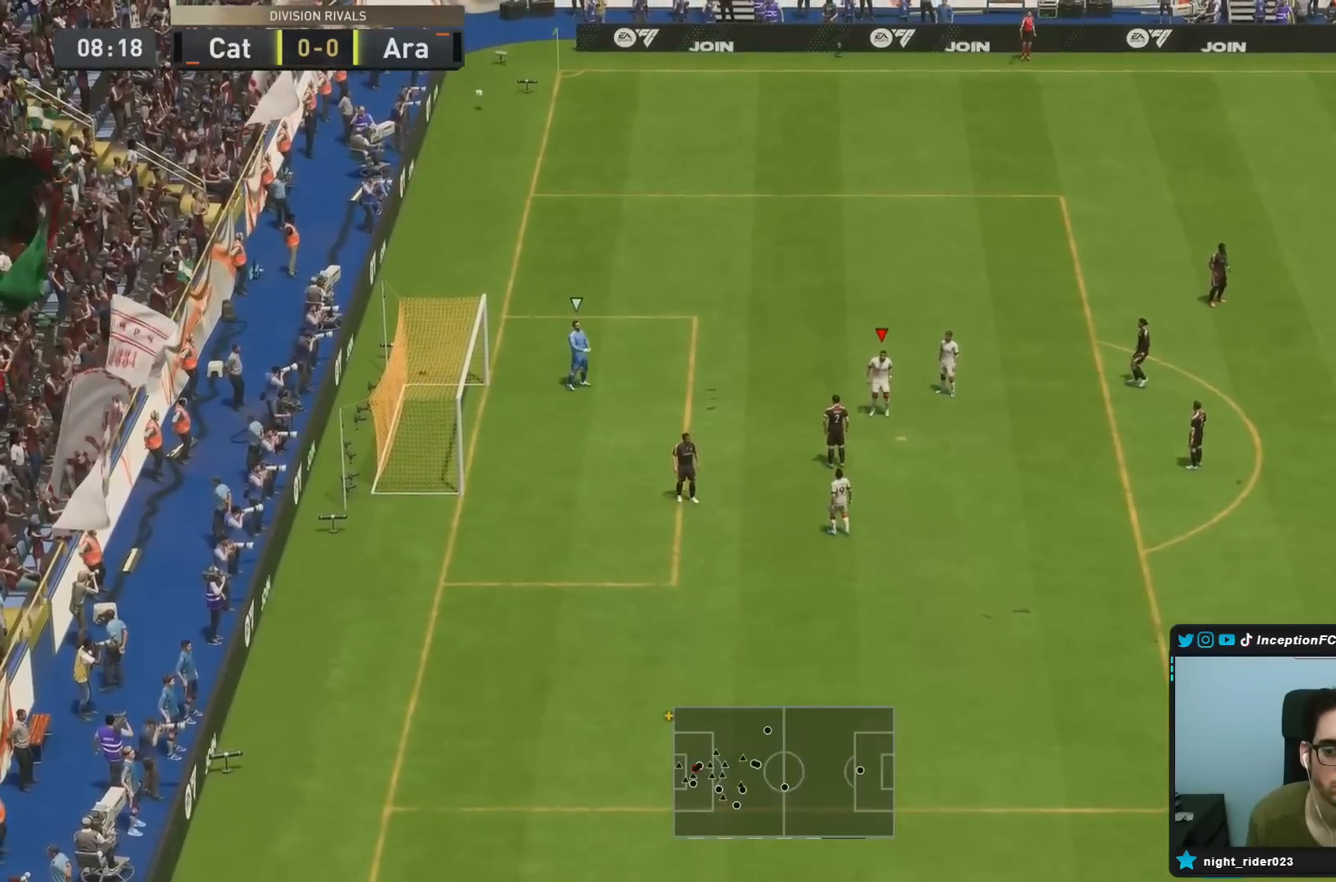
{"dt_ms": 500, "buttons": ["CROSS", "L1", "R1"], "left_stick": "center", "right_stick": "center", "events": [[17, "L1", "up"], [50, "CROSS", "down"], [50, "R1", "down"], [83, "L1", "down"], [150, "CROSS", "up"], [150, "R1", "up"], [183, "L1", "up"], [217, "CROSS", "down"], [217, "R1", "down"], [283, "CROSS", "up"], [283, "R1", "up"], [317, "CROSS", "down"], [317, "L1", "down"], [317, "R1", "down"], [350, "CROSS", "up"], [383, "L1", "up"], [417, "CROSS", "down"], [450, "L1", "down"]]}
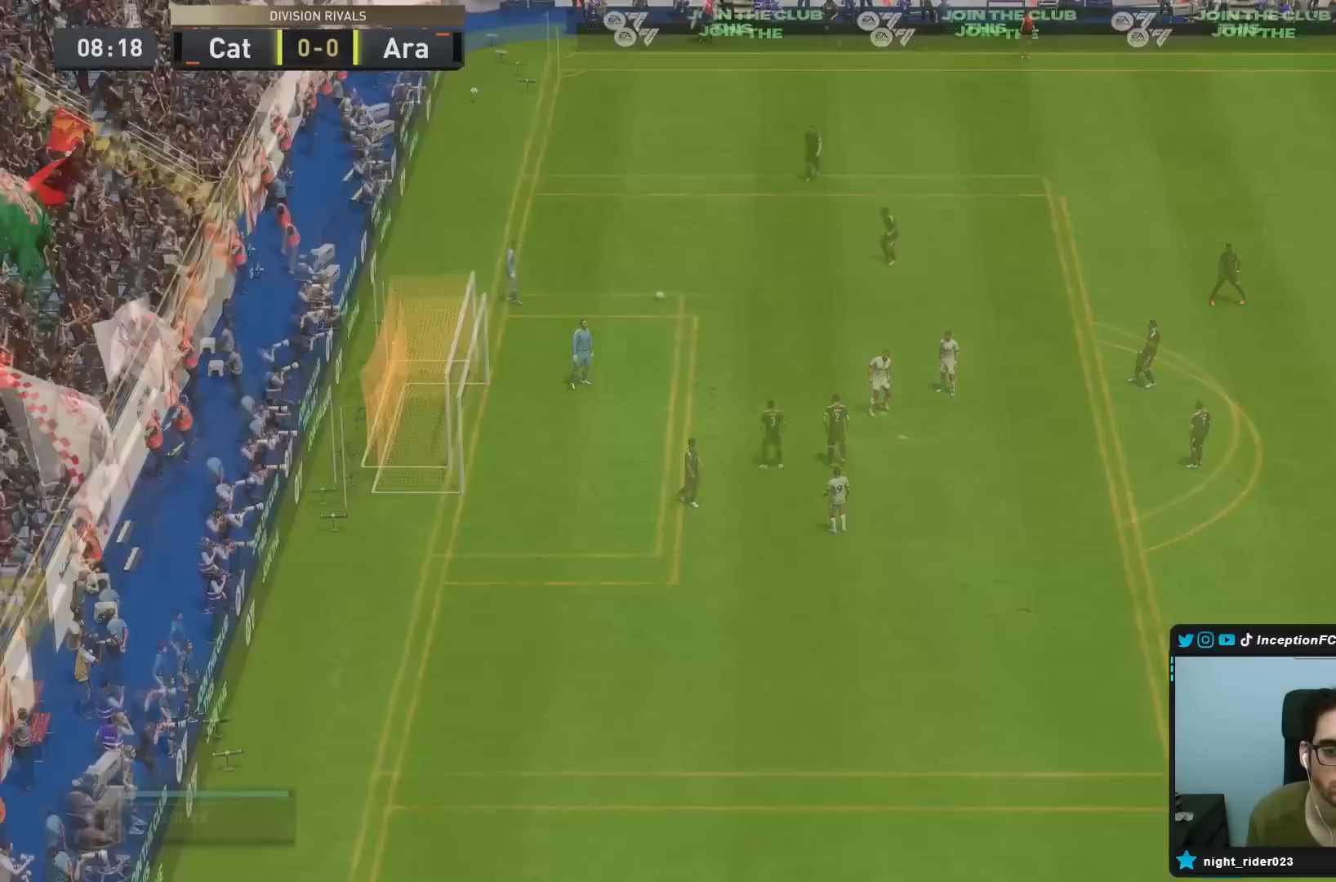
{"dt_ms": 500, "buttons": [], "left_stick": "up", "right_stick": "center", "events": [[17, "CROSS", "up"], [17, "R1", "up"], [50, "CROSS", "down"], [50, "L1", "up"], [83, "R1", "down"], [183, "CROSS", "up"], [217, "R1", "up"], [483, "left_stick", "up"]]}
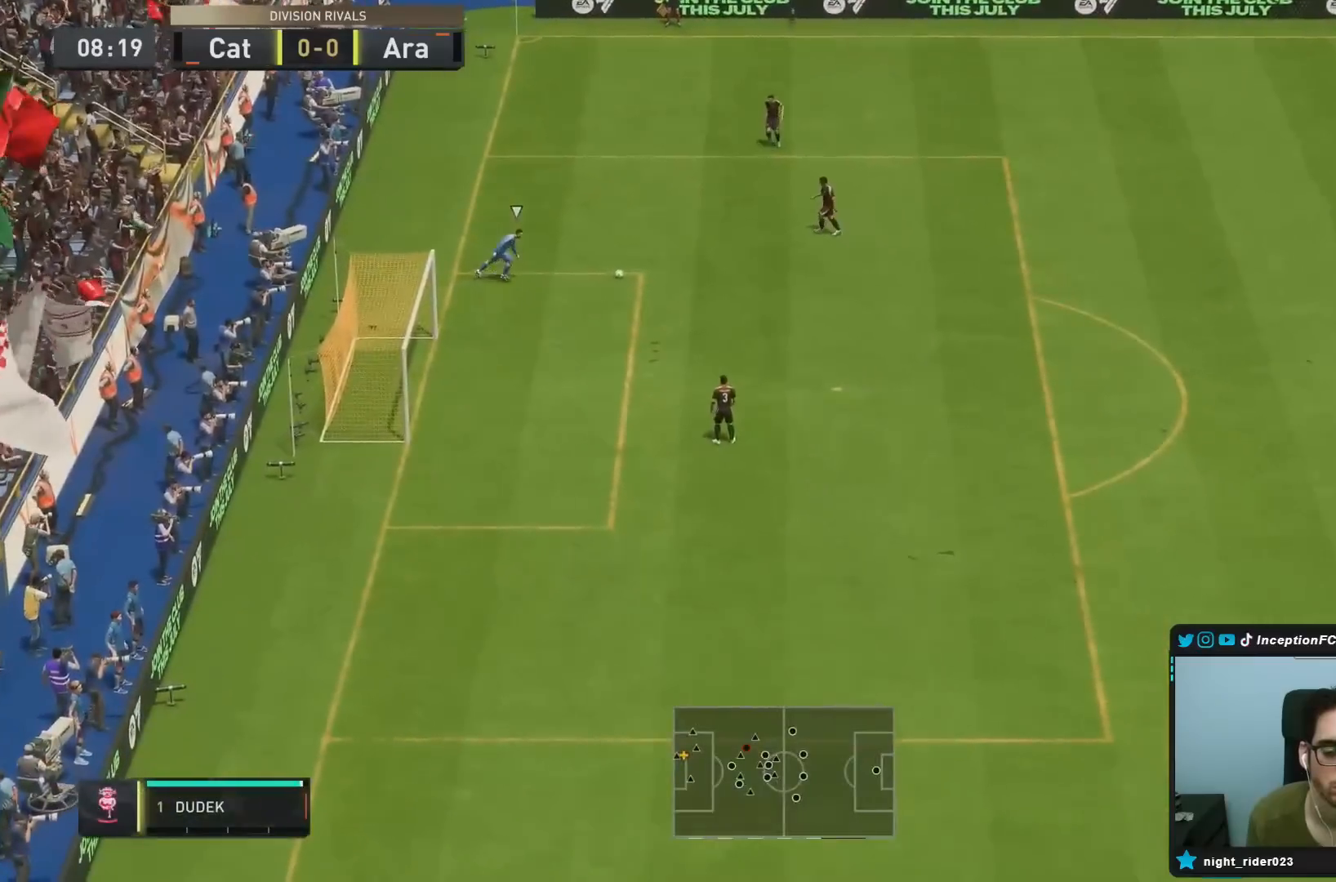
{"dt_ms": 1000, "buttons": [], "left_stick": "center", "right_stick": "down-left"}
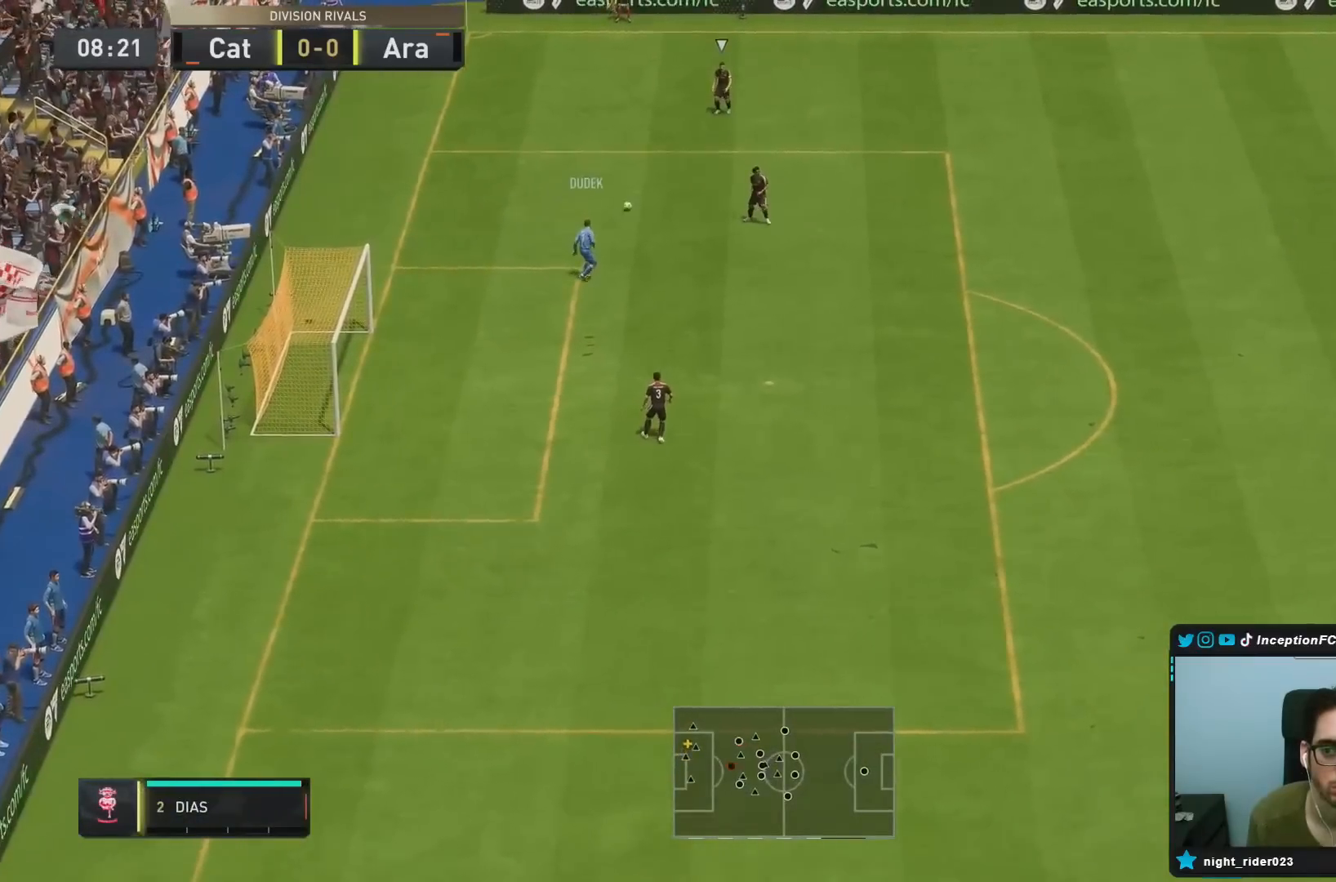
{"dt_ms": 500, "buttons": ["R2"], "left_stick": "up", "right_stick": "center", "events": [[67, "left_stick", "up-left"], [133, "right_stick", "center"], [150, "left_stick", "left"], [217, "right_stick", "up"], [333, "right_stick", "center"], [367, "R1", "down"], [367, "R2", "down"], [400, "left_stick", "up"], [433, "R1", "up"]]}
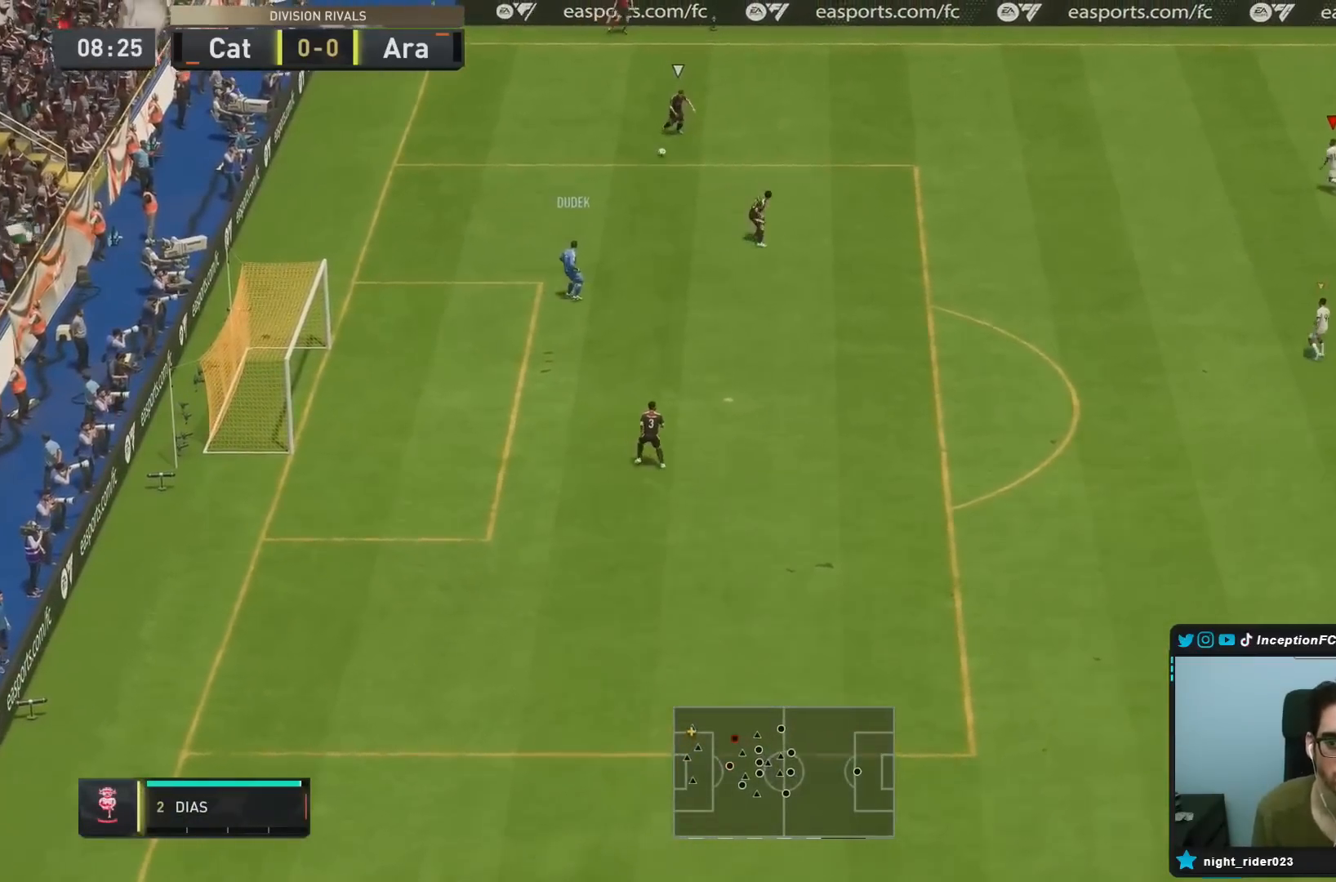
{"dt_ms": 500, "buttons": [], "left_stick": "up", "right_stick": "center", "events": [[83, "R2", "up"], [233, "DPAD_DOWN", "down"], [333, "DPAD_DOWN", "up"], [400, "DPAD_DOWN", "down"], [467, "DPAD_DOWN", "up"]]}
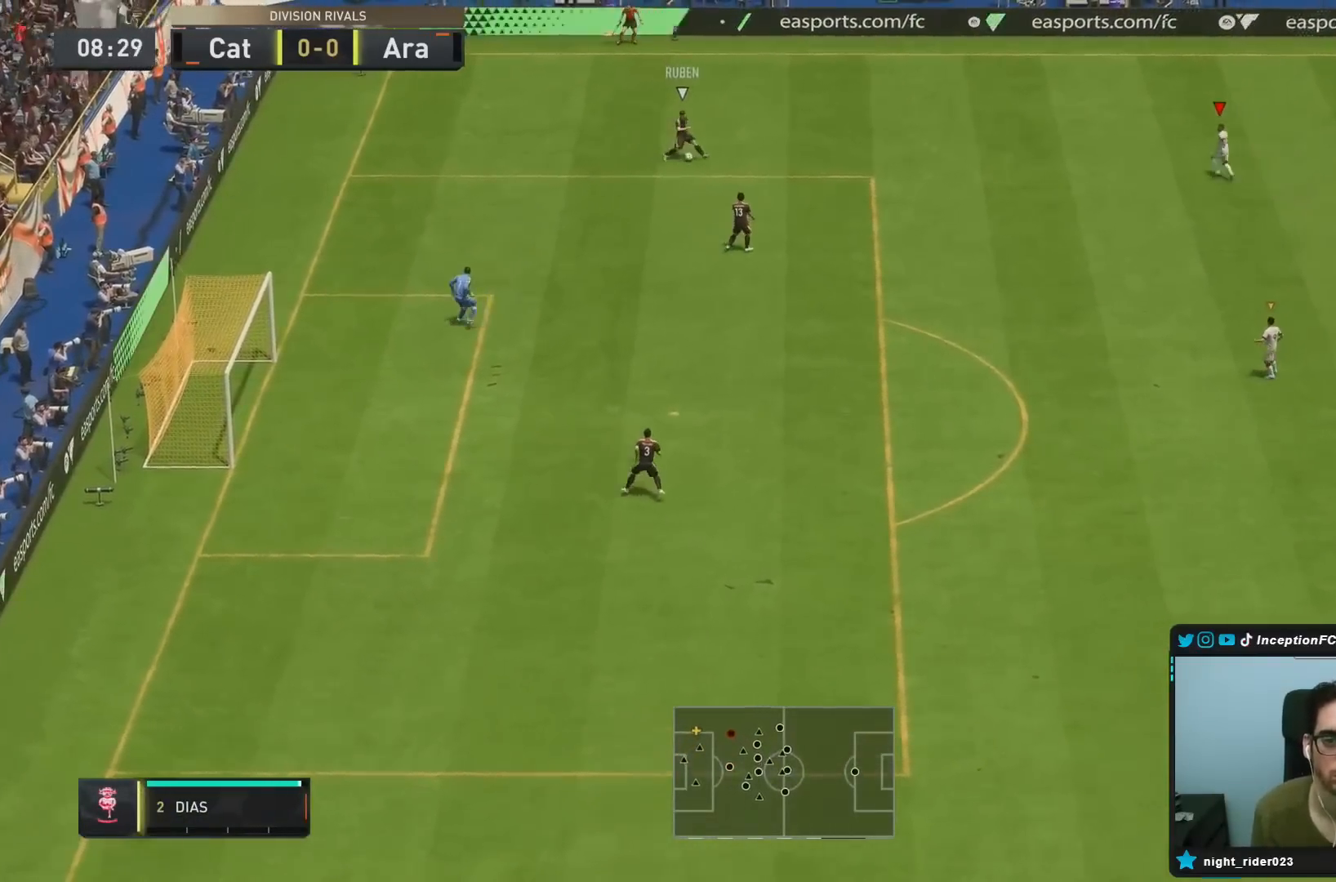
{"dt_ms": 500, "buttons": ["R1", "R2"], "left_stick": "up-left", "right_stick": "center", "events": [[33, "L2", "down"], [150, "right_stick", "down-left"], [233, "right_stick", "center"], [300, "R1", "down"], [317, "L2", "up"], [417, "R2", "down"], [433, "left_stick", "up-left"]]}
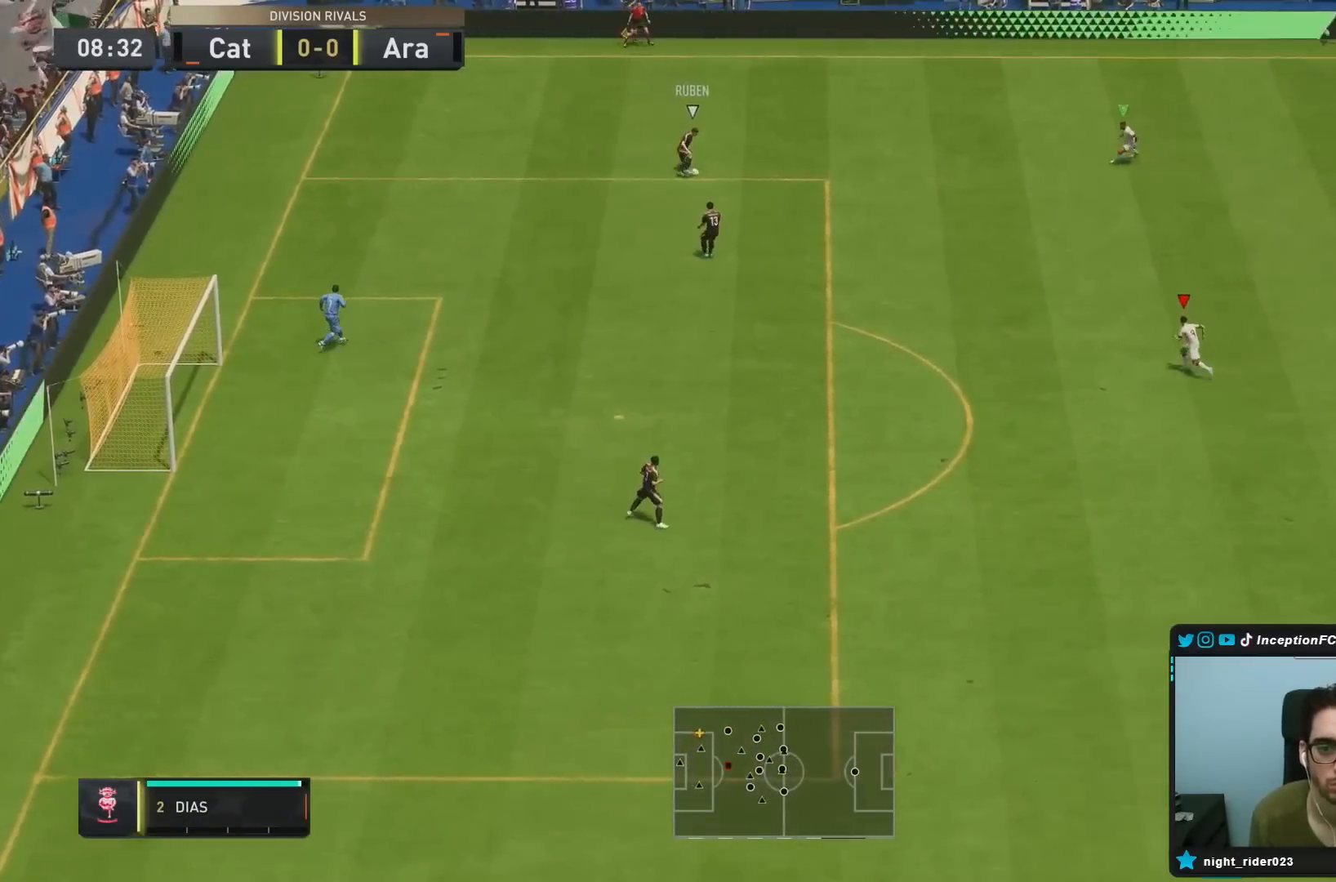
{"dt_ms": 500, "buttons": ["L2"], "left_stick": "down-right", "right_stick": "center", "events": [[33, "left_stick", "left"], [100, "R1", "up"], [200, "L2", "down"], [200, "left_stick", "down"], [217, "R2", "up"], [383, "left_stick", "down-right"]]}
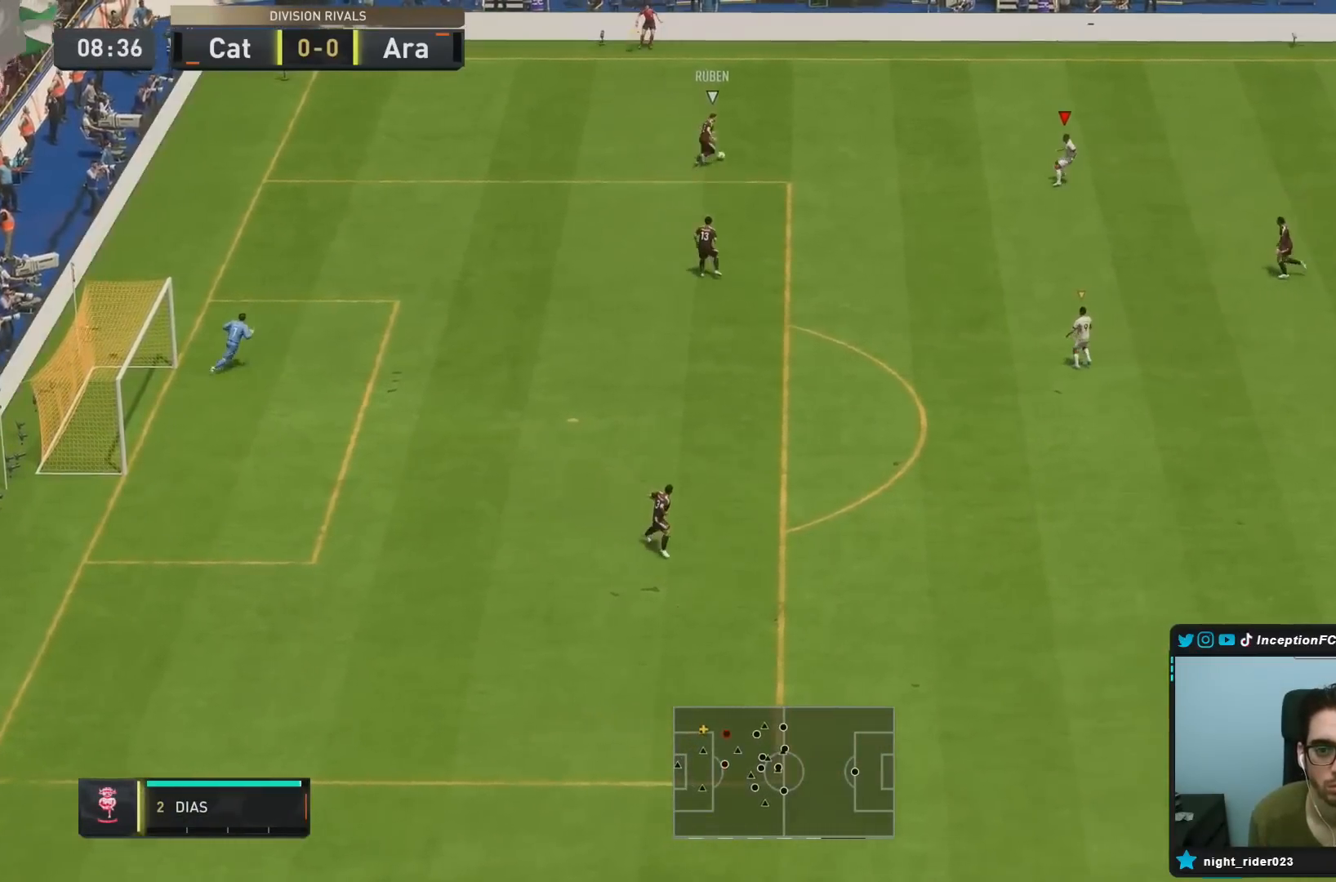
{"dt_ms": 500, "buttons": ["R2"], "left_stick": "up-right", "right_stick": "center", "events": [[17, "left_stick", "right"], [83, "R1", "down"], [183, "R1", "up"], [283, "R1", "down"], [383, "R2", "down"], [417, "left_stick", "up-right"], [433, "L2", "up"], [483, "R1", "up"]]}
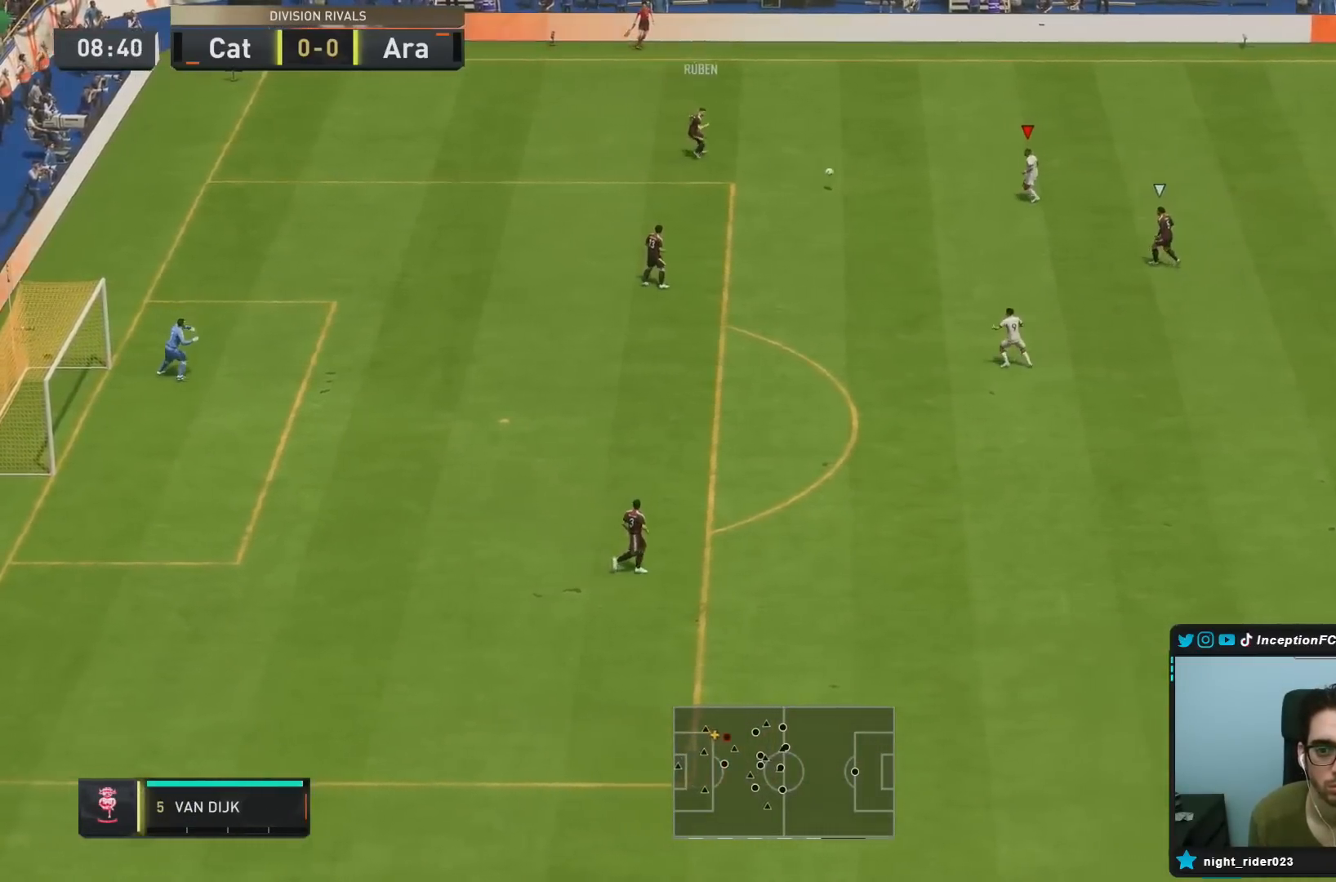
{"dt_ms": 500, "buttons": ["R1", "R2"], "left_stick": "right", "right_stick": "center", "events": [[67, "L2", "down"], [217, "right_stick", "down-left"], [250, "left_stick", "right"], [283, "R1", "down"], [333, "right_stick", "center"], [383, "L2", "up"]]}
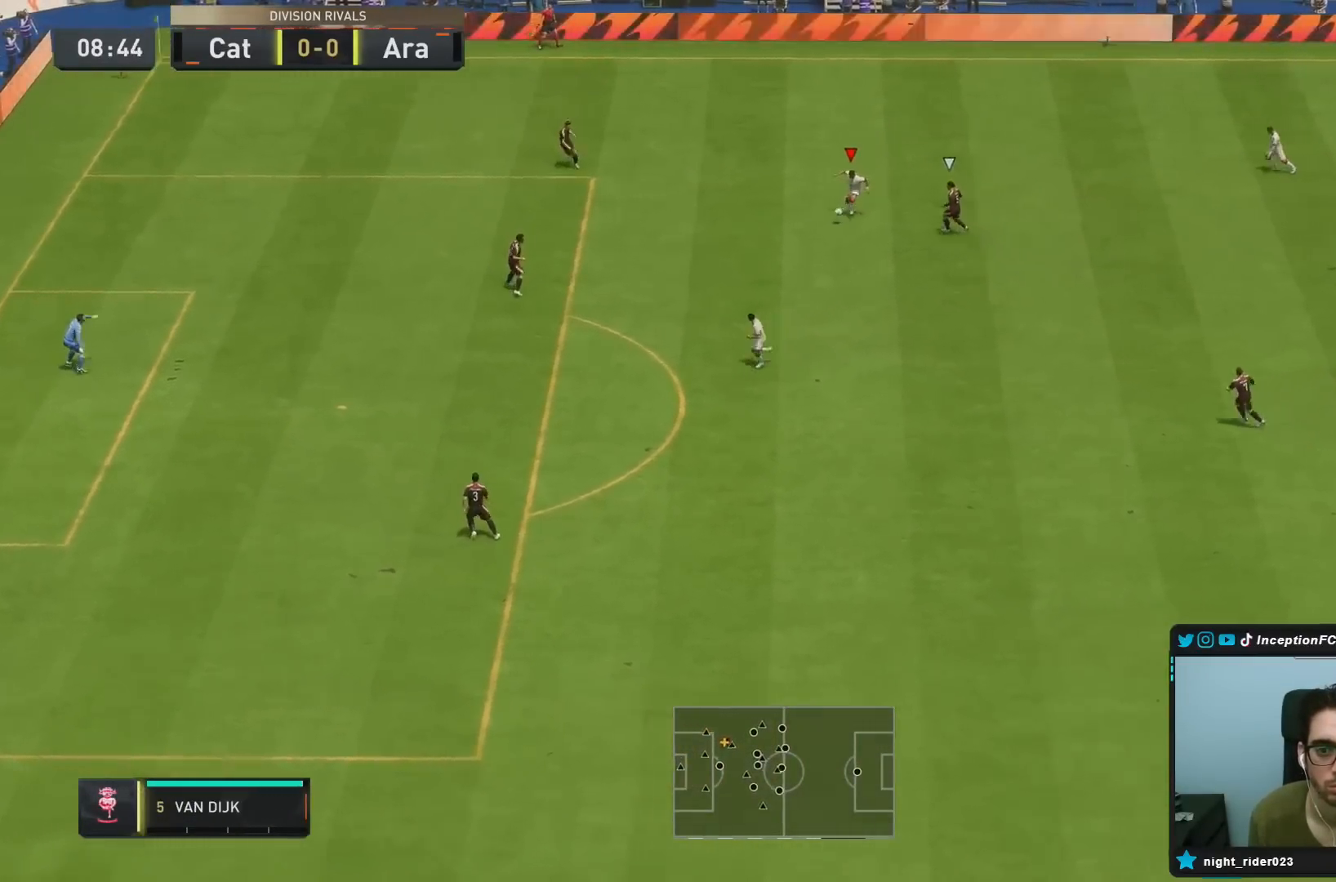
{"dt_ms": 500, "buttons": [], "left_stick": "down-left", "right_stick": "center", "events": [[17, "left_stick", "left"], [50, "L2", "down"], [50, "R1", "up"], [67, "R2", "up"], [100, "left_stick", "down-left"], [367, "L2", "up"]]}
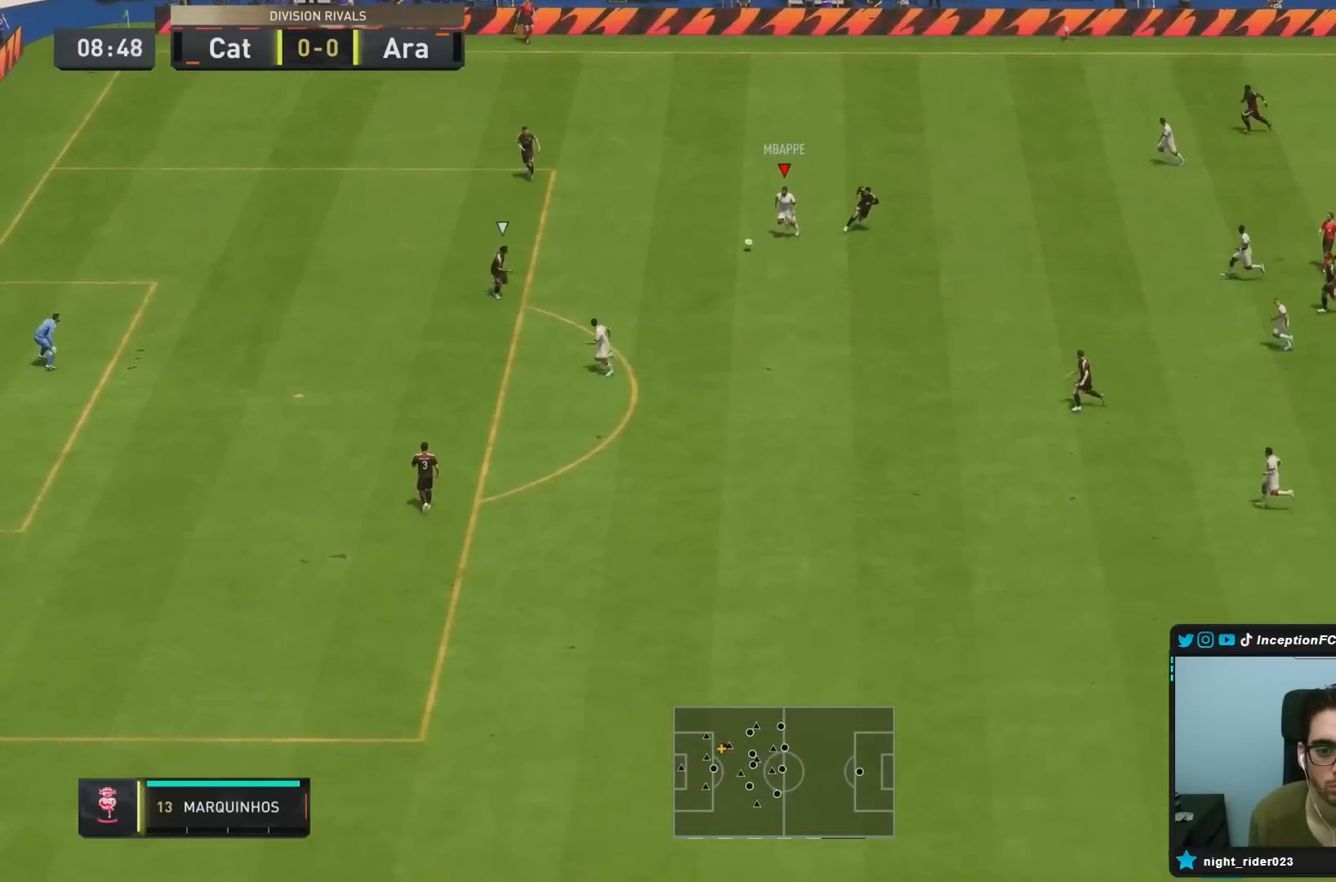
{"dt_ms": 500, "buttons": [], "left_stick": "center", "right_stick": "center", "events": [[17, "left_stick", "down"], [150, "R1", "down"], [283, "R1", "up"], [367, "left_stick", "center"]]}
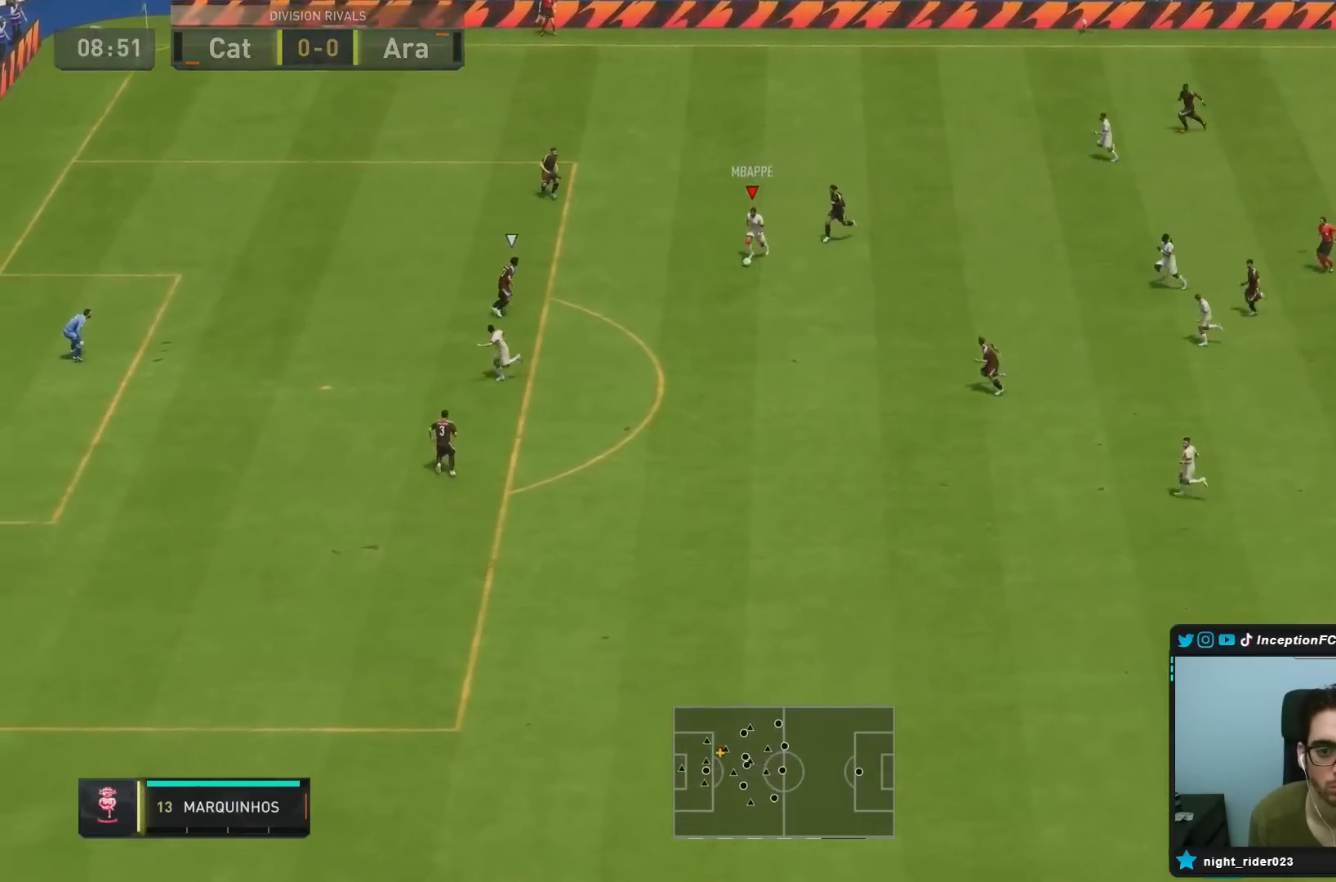
{"dt_ms": 1000, "buttons": [], "left_stick": "down", "right_stick": "center"}
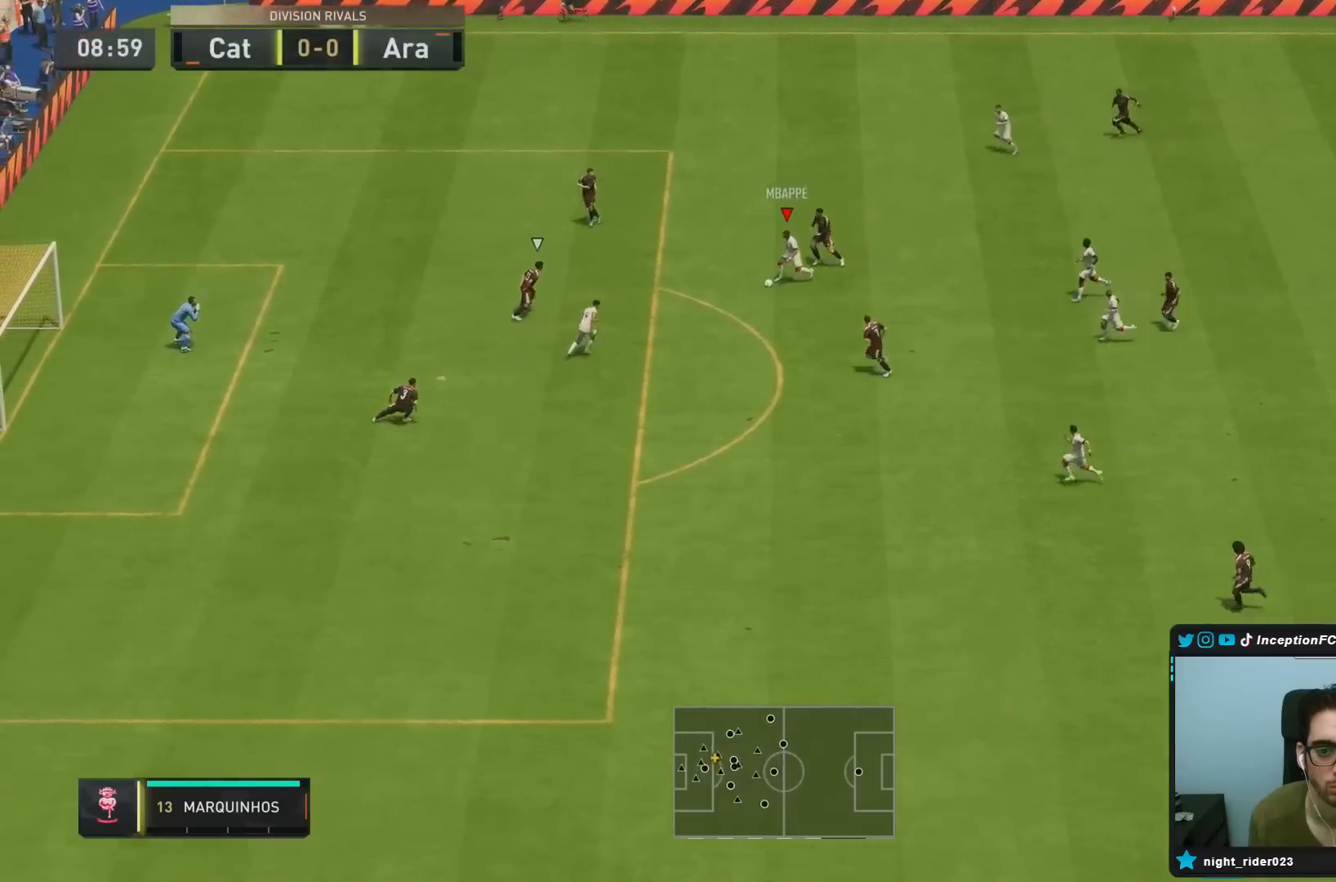
{"dt_ms": 500, "buttons": [], "left_stick": "down-right", "right_stick": "center", "events": [[17, "right_stick", "down-left"], [117, "left_stick", "center"], [133, "right_stick", "center"], [267, "left_stick", "down-right"]]}
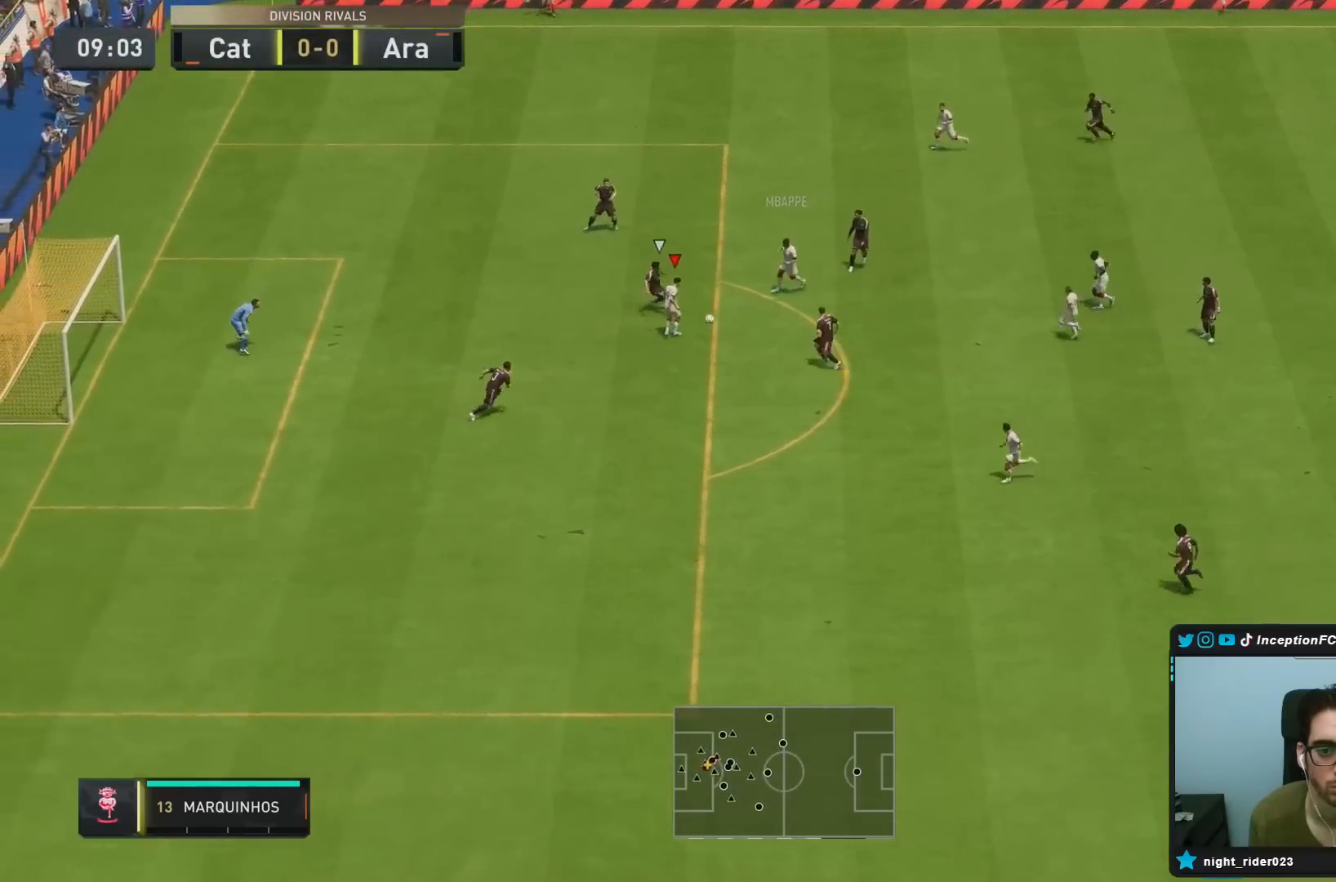
{"dt_ms": 500, "buttons": [], "left_stick": "center", "right_stick": "center", "events": [[267, "right_stick", "down-right"], [317, "left_stick", "center"], [383, "right_stick", "left"], [483, "right_stick", "center"]]}
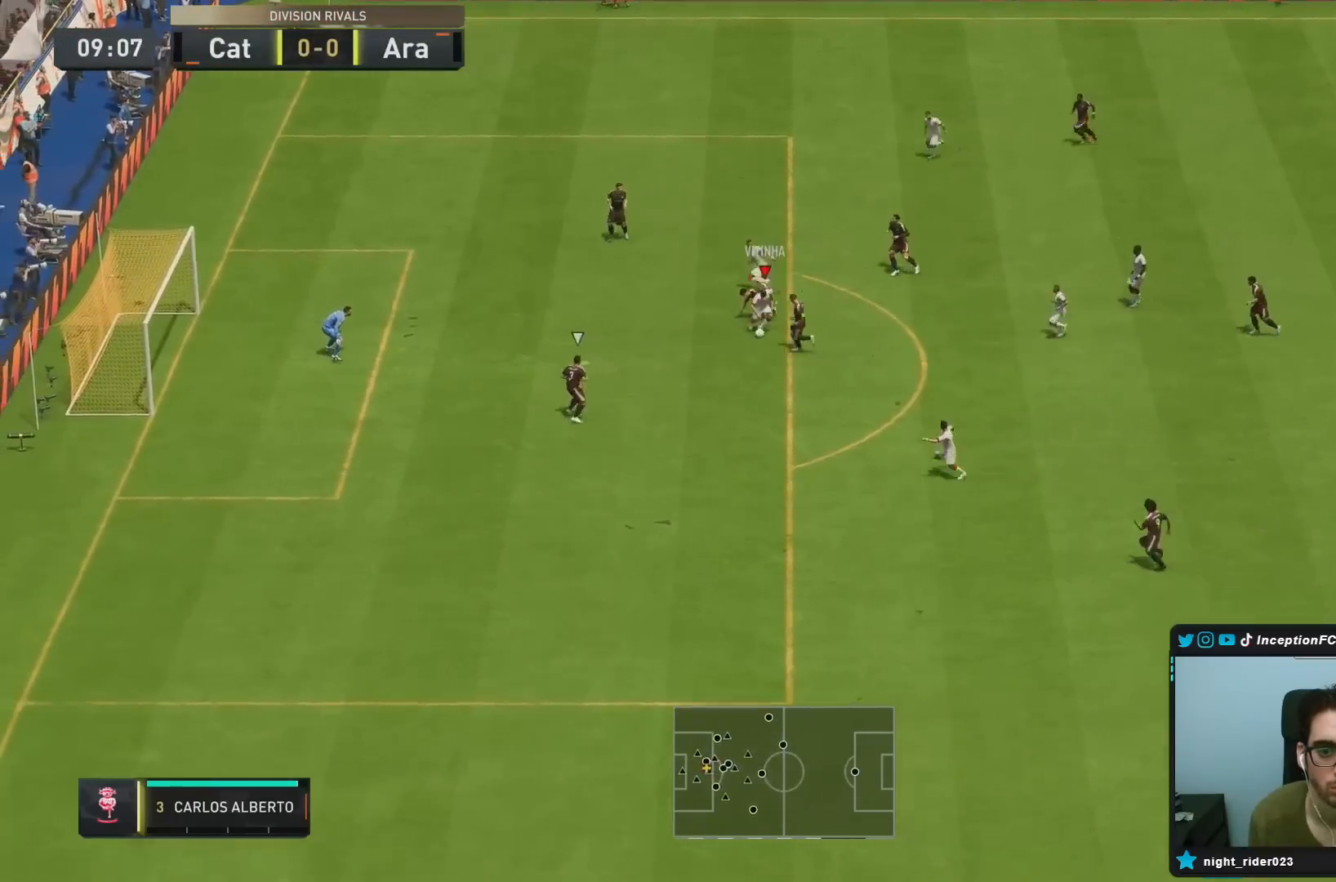
{"dt_ms": 500, "buttons": [], "left_stick": "center", "right_stick": "center", "events": []}
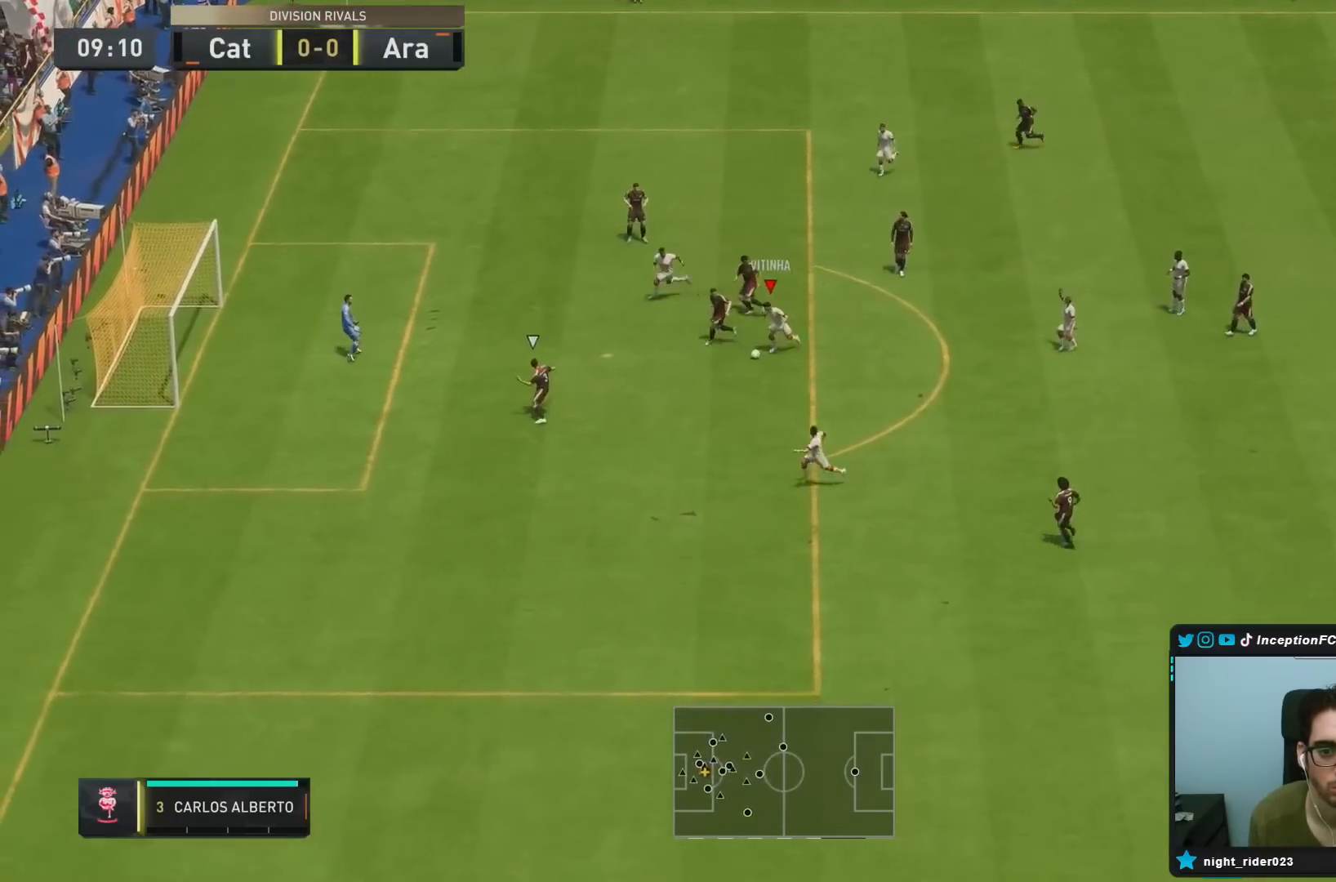
{"dt_ms": 500, "buttons": ["CIRCLE"], "left_stick": "right", "right_stick": "center", "events": [[83, "CIRCLE", "down"], [100, "left_stick", "up-right"], [183, "left_stick", "right"], [317, "CIRCLE", "up"], [483, "CIRCLE", "down"]]}